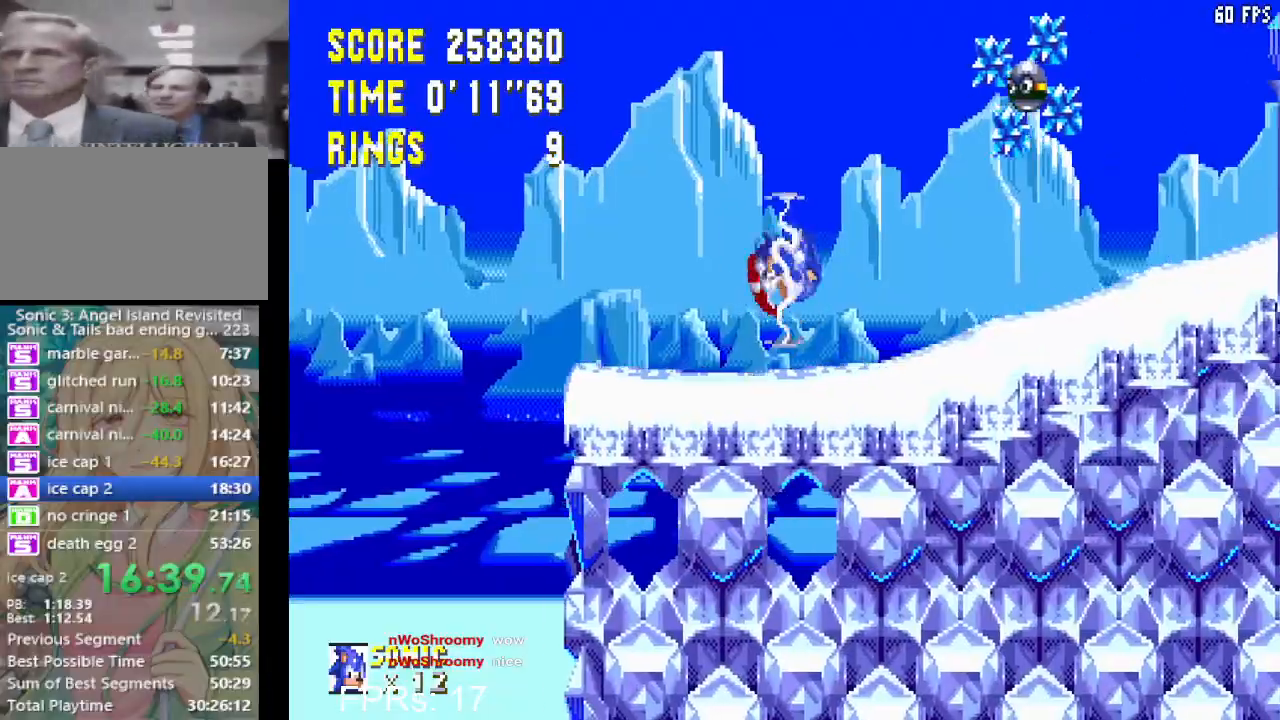
Gameplay with a controller (PlayStation layout); each line is a JSON object with the inputs held at the frame after it. "events" lists button and stick changes between this image and that frame as [ms after this image, input, new state], when the widget could be followed in between. Not read: L3 R3.
{"buttons": ["DPAD_RIGHT"], "left_stick": "center", "right_stick": "center", "events": []}
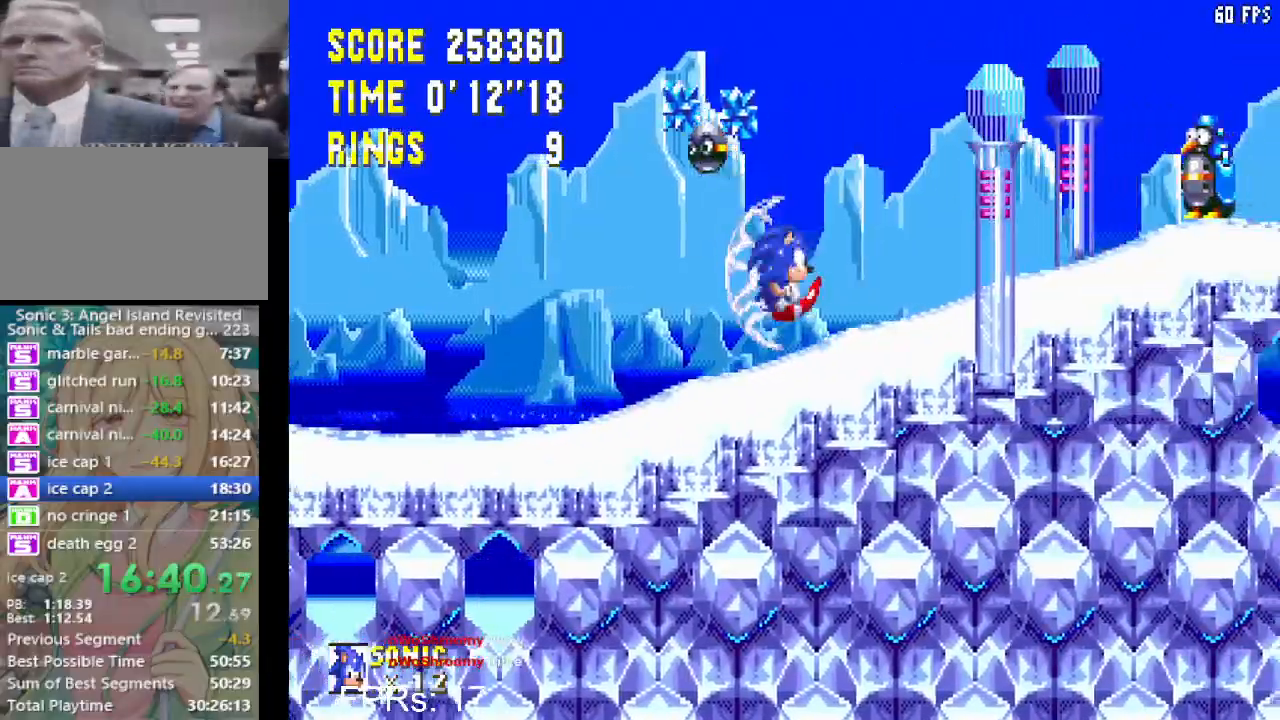
{"buttons": ["CROSS", "DPAD_RIGHT"], "left_stick": "center", "right_stick": "center", "events": [[200, "CROSS", "down"]]}
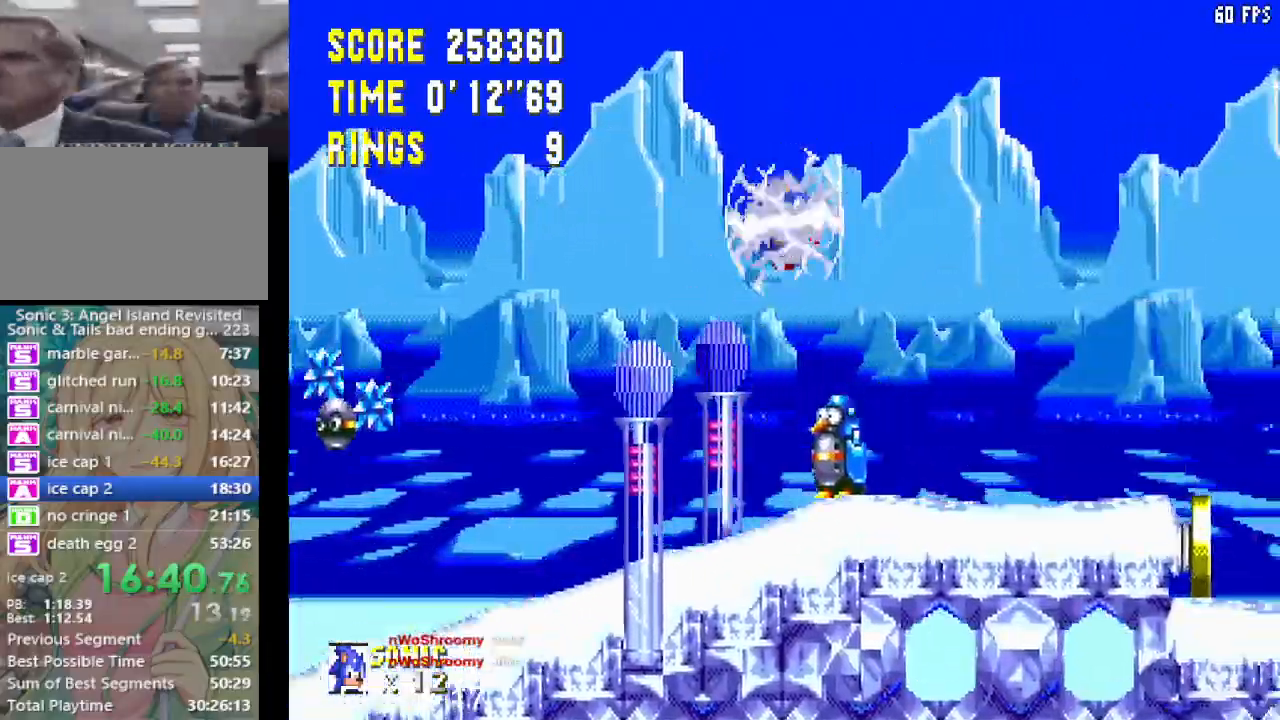
{"buttons": [], "left_stick": "center", "right_stick": "center", "events": [[17, "CROSS", "up"], [133, "DPAD_RIGHT", "up"], [383, "DPAD_LEFT", "down"], [450, "DPAD_LEFT", "up"]]}
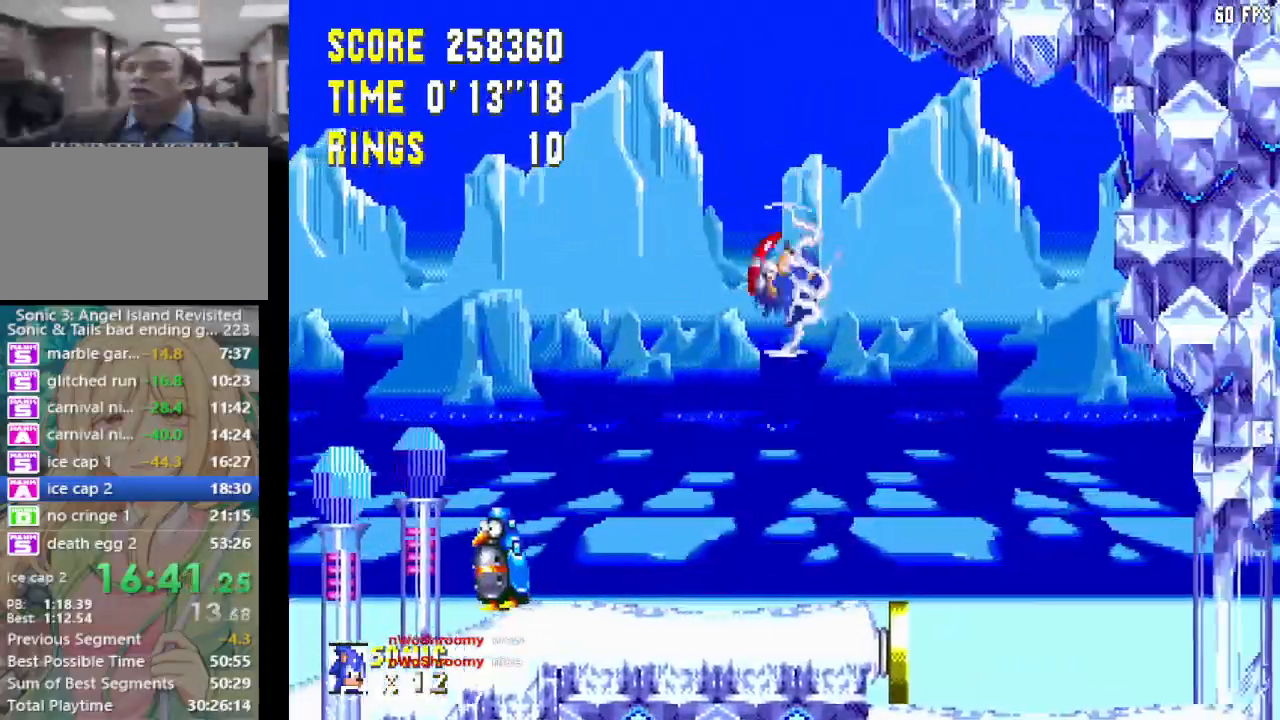
{"buttons": ["DPAD_RIGHT"], "left_stick": "center", "right_stick": "center", "events": [[50, "DPAD_LEFT", "down"], [167, "DPAD_LEFT", "up"], [333, "DPAD_RIGHT", "down"]]}
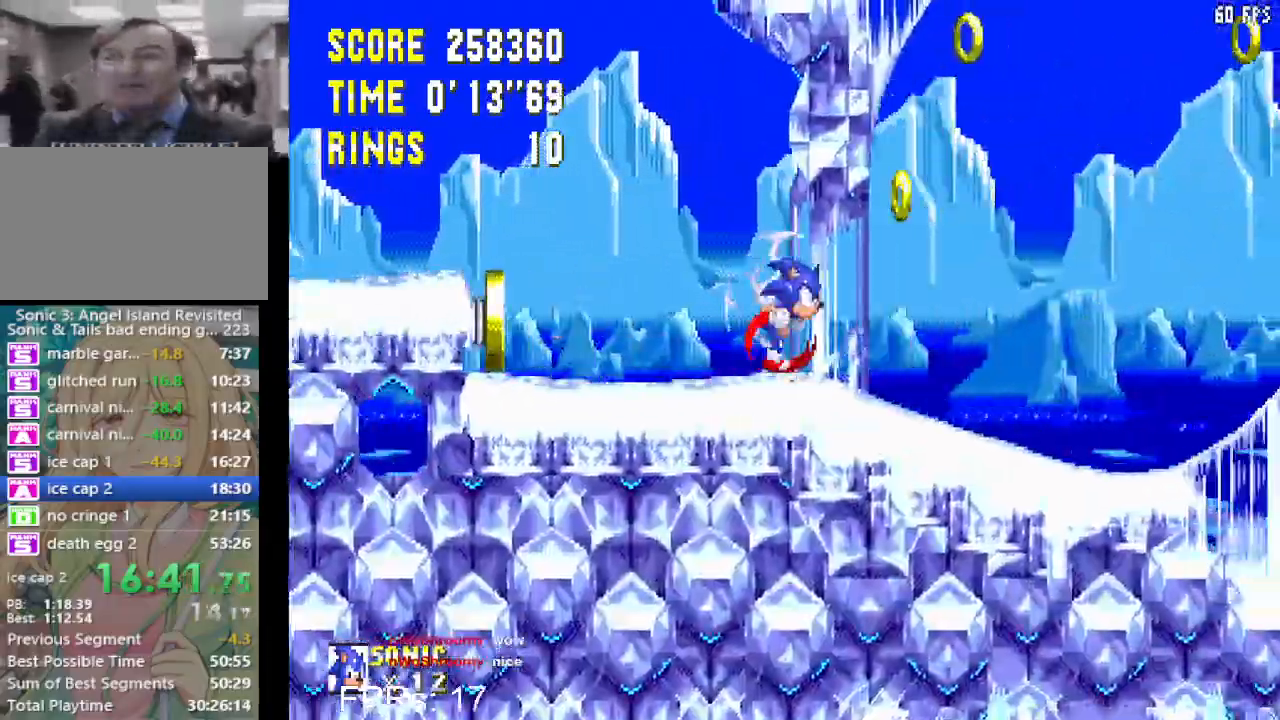
{"buttons": ["DPAD_DOWN"], "left_stick": "center", "right_stick": "center", "events": [[250, "DPAD_DOWN", "down"], [300, "DPAD_RIGHT", "up"]]}
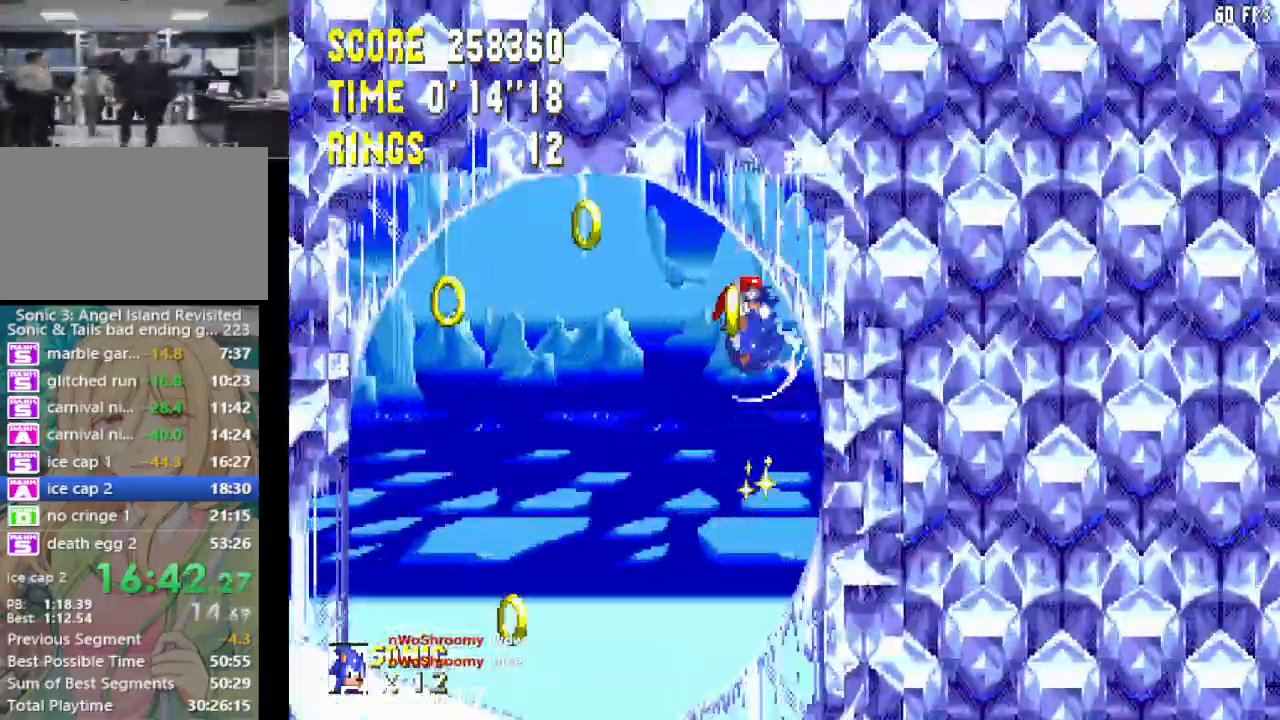
{"buttons": ["DPAD_DOWN"], "left_stick": "center", "right_stick": "center", "events": []}
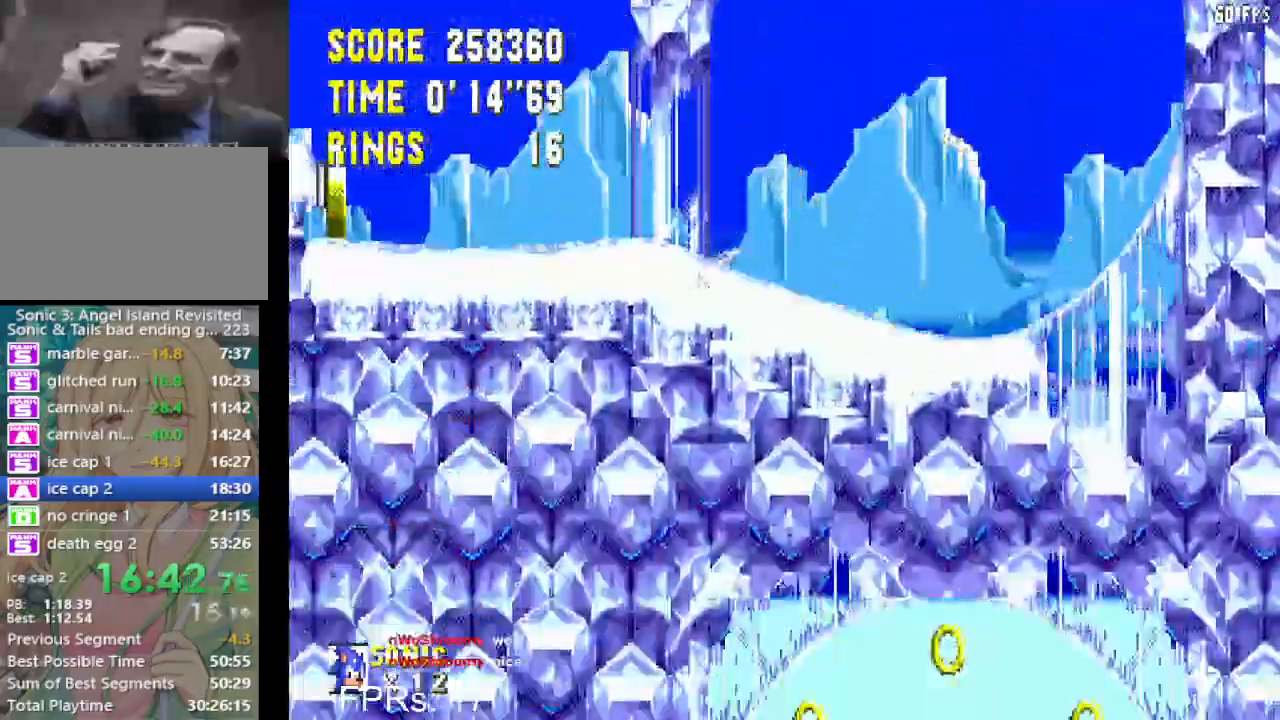
{"buttons": ["DPAD_DOWN"], "left_stick": "center", "right_stick": "center", "events": []}
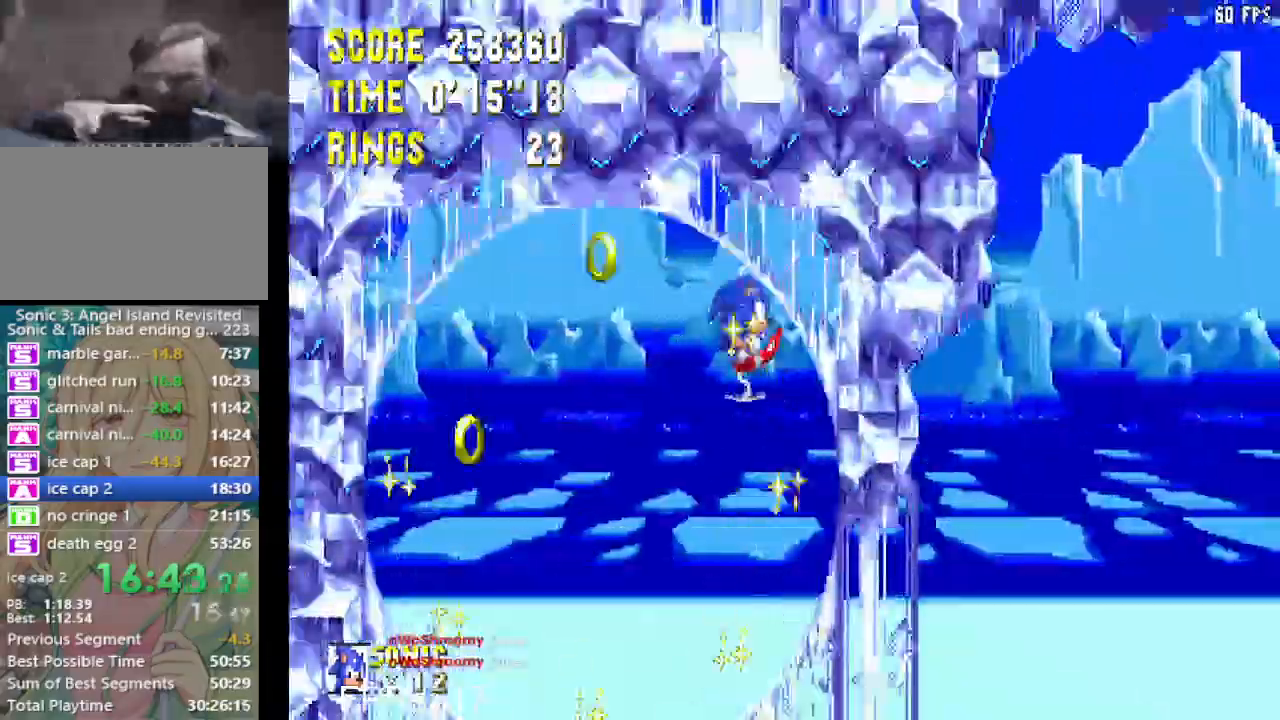
{"buttons": ["DPAD_LEFT"], "left_stick": "center", "right_stick": "center", "events": [[217, "DPAD_DOWN", "up"], [333, "DPAD_LEFT", "down"]]}
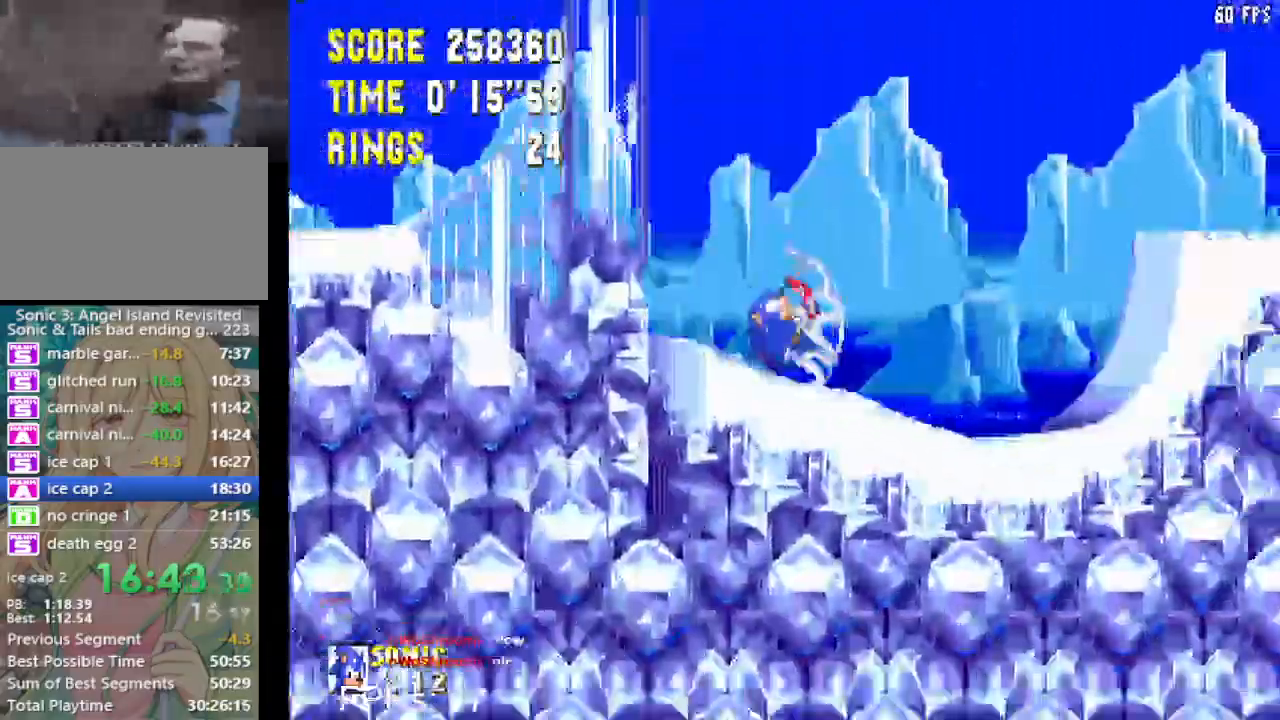
{"buttons": ["DPAD_RIGHT"], "left_stick": "center", "right_stick": "center", "events": [[183, "DPAD_LEFT", "up"], [350, "DPAD_RIGHT", "down"]]}
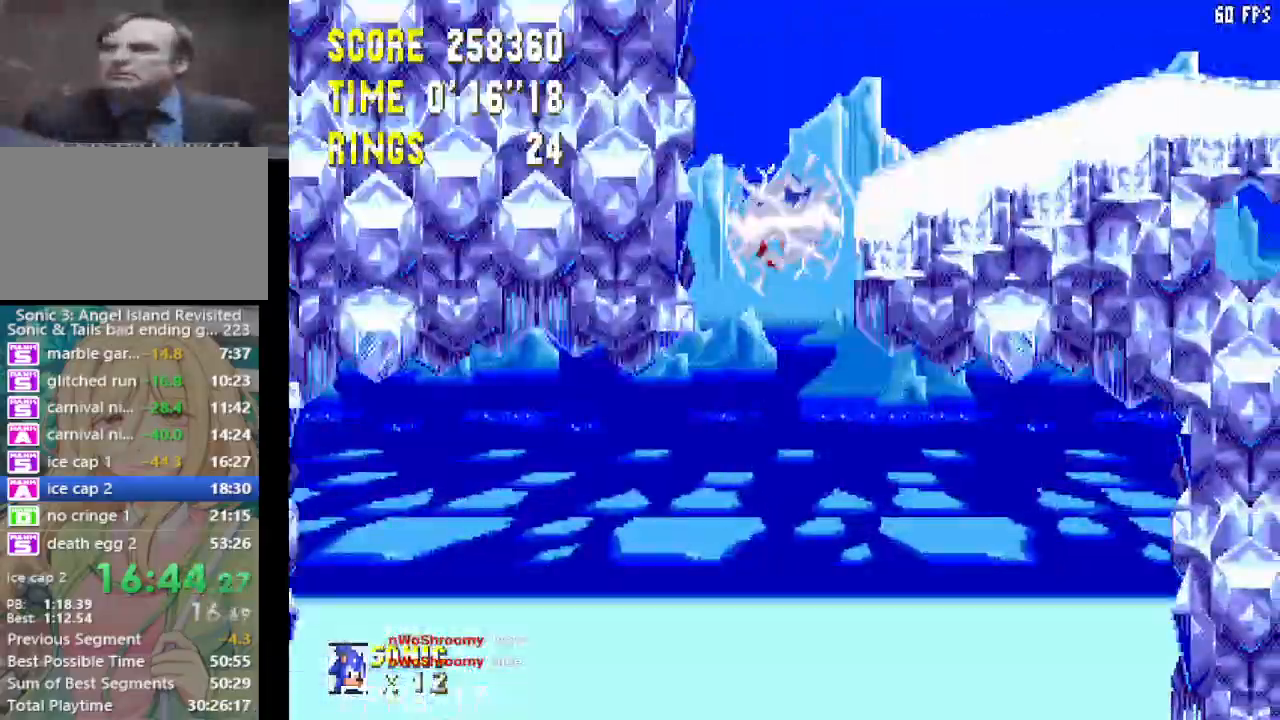
{"buttons": ["DPAD_RIGHT"], "left_stick": "center", "right_stick": "center", "events": []}
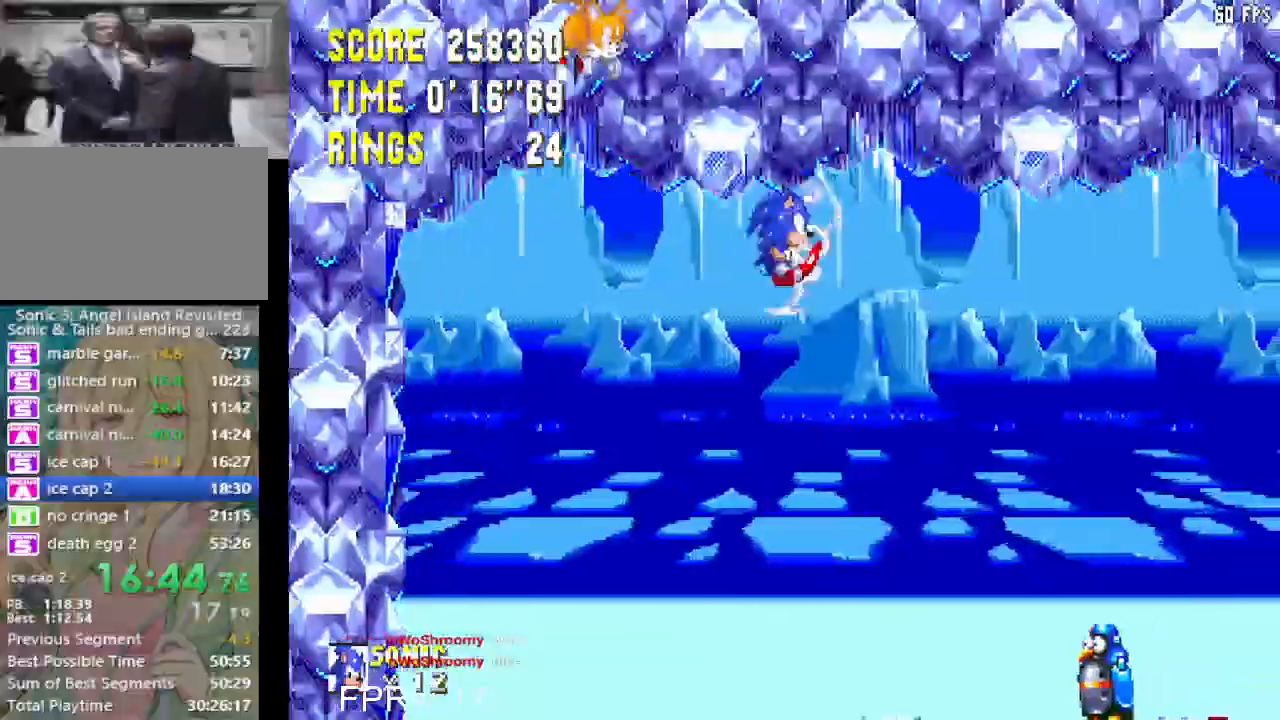
{"buttons": ["DPAD_LEFT"], "left_stick": "center", "right_stick": "center", "events": [[250, "DPAD_RIGHT", "up"], [450, "DPAD_LEFT", "down"]]}
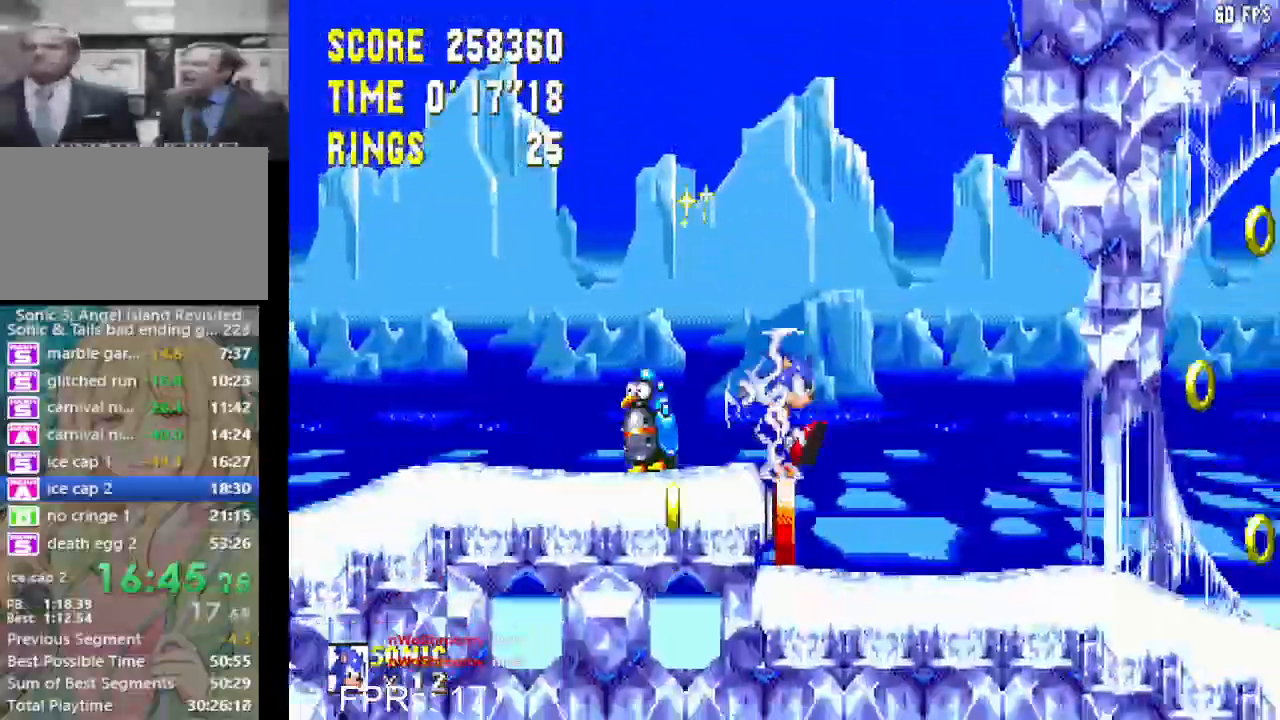
{"buttons": ["DPAD_LEFT"], "left_stick": "center", "right_stick": "center", "events": []}
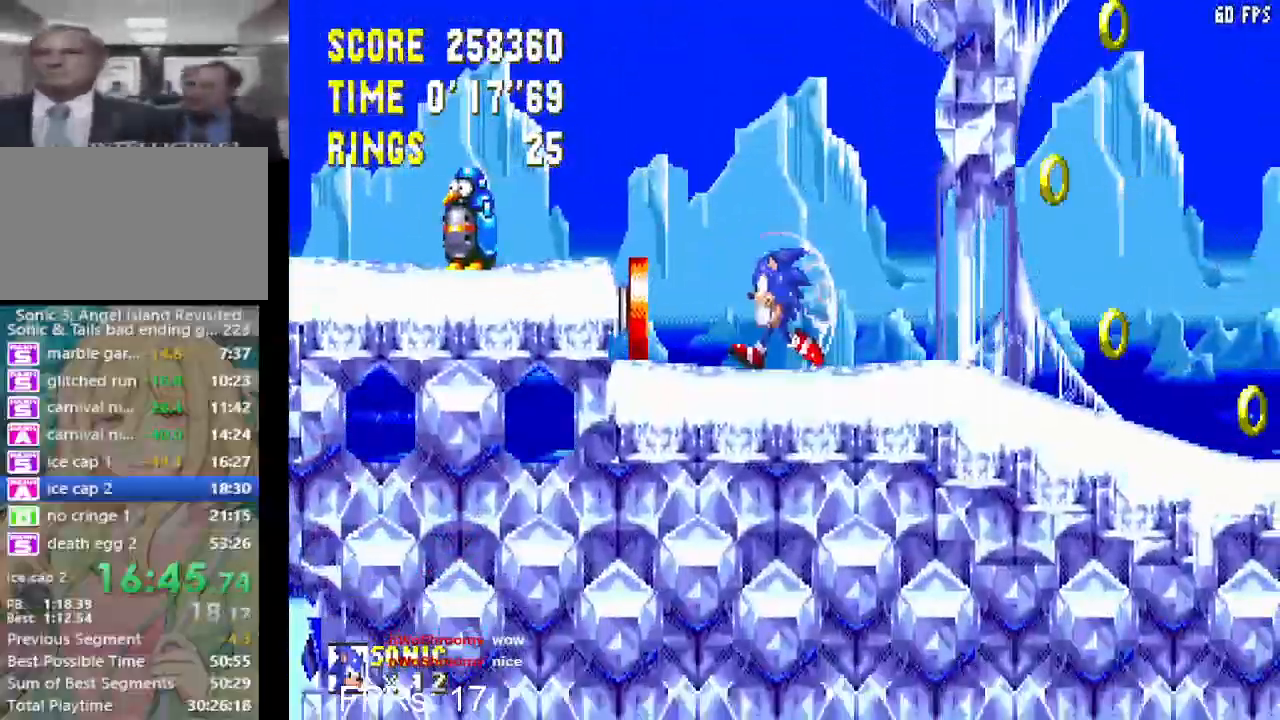
{"buttons": [], "left_stick": "center", "right_stick": "center", "events": [[483, "DPAD_LEFT", "up"]]}
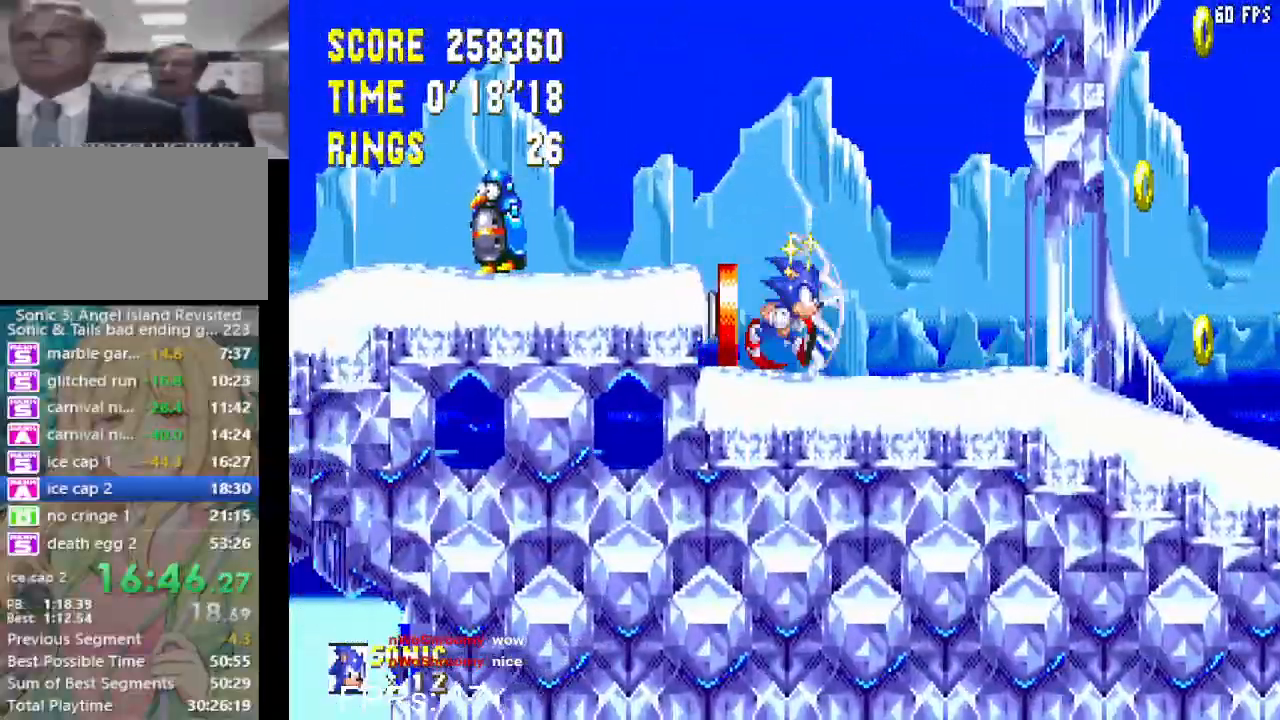
{"buttons": ["DPAD_RIGHT"], "left_stick": "center", "right_stick": "center", "events": [[100, "DPAD_RIGHT", "down"]]}
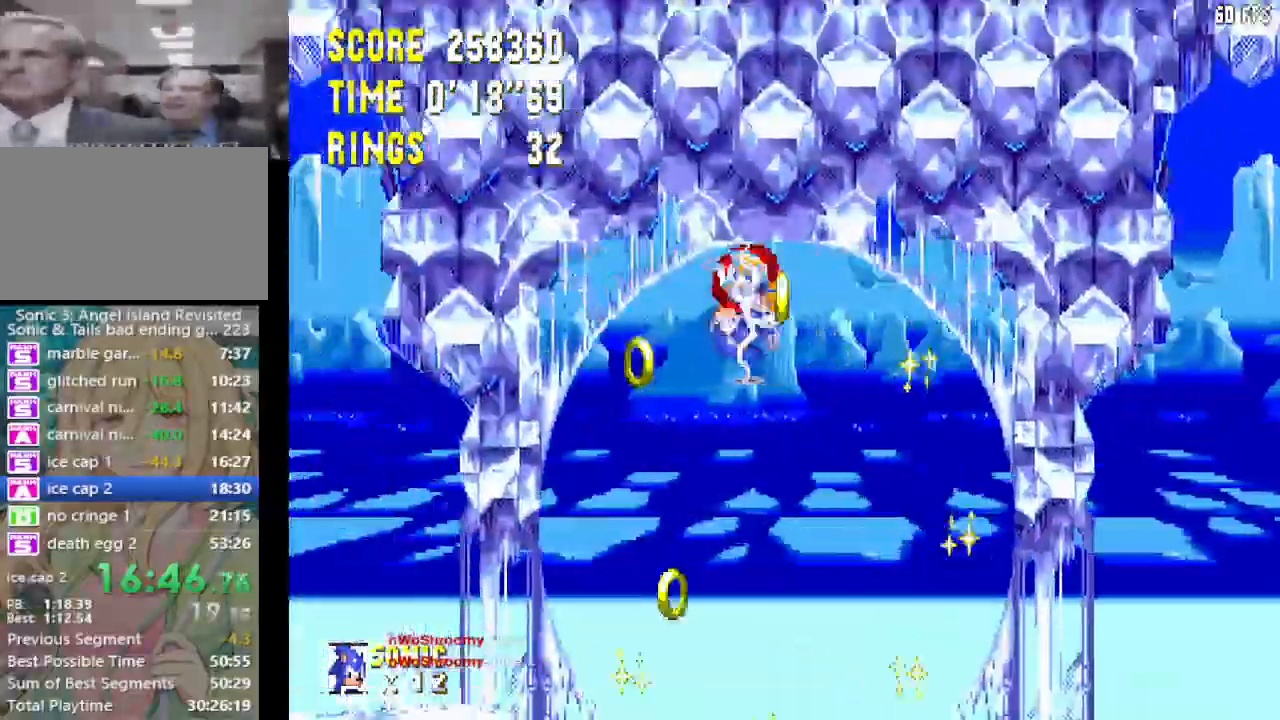
{"buttons": ["CROSS", "DPAD_RIGHT"], "left_stick": "center", "right_stick": "center", "events": [[483, "CROSS", "down"]]}
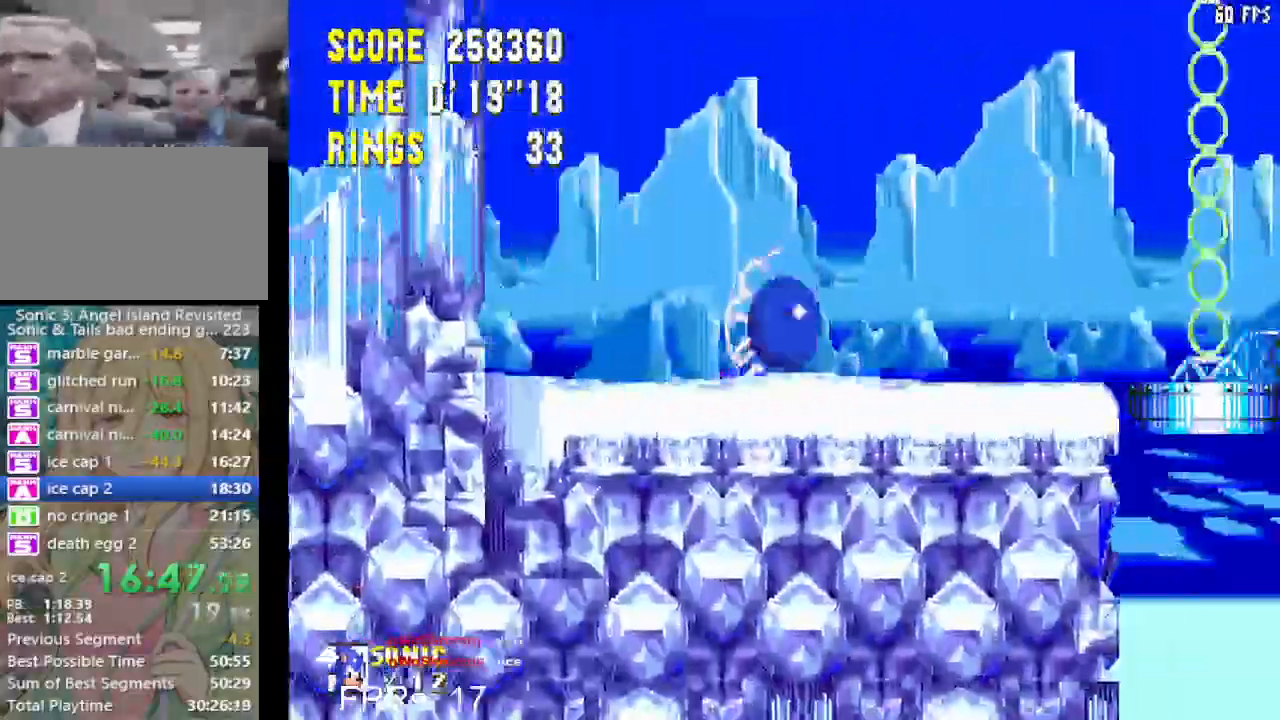
{"buttons": [], "left_stick": "center", "right_stick": "center", "events": [[217, "CROSS", "up"], [250, "DPAD_RIGHT", "up"], [267, "CROSS", "down"], [300, "DPAD_RIGHT", "down"], [367, "CROSS", "up"], [400, "DPAD_RIGHT", "up"]]}
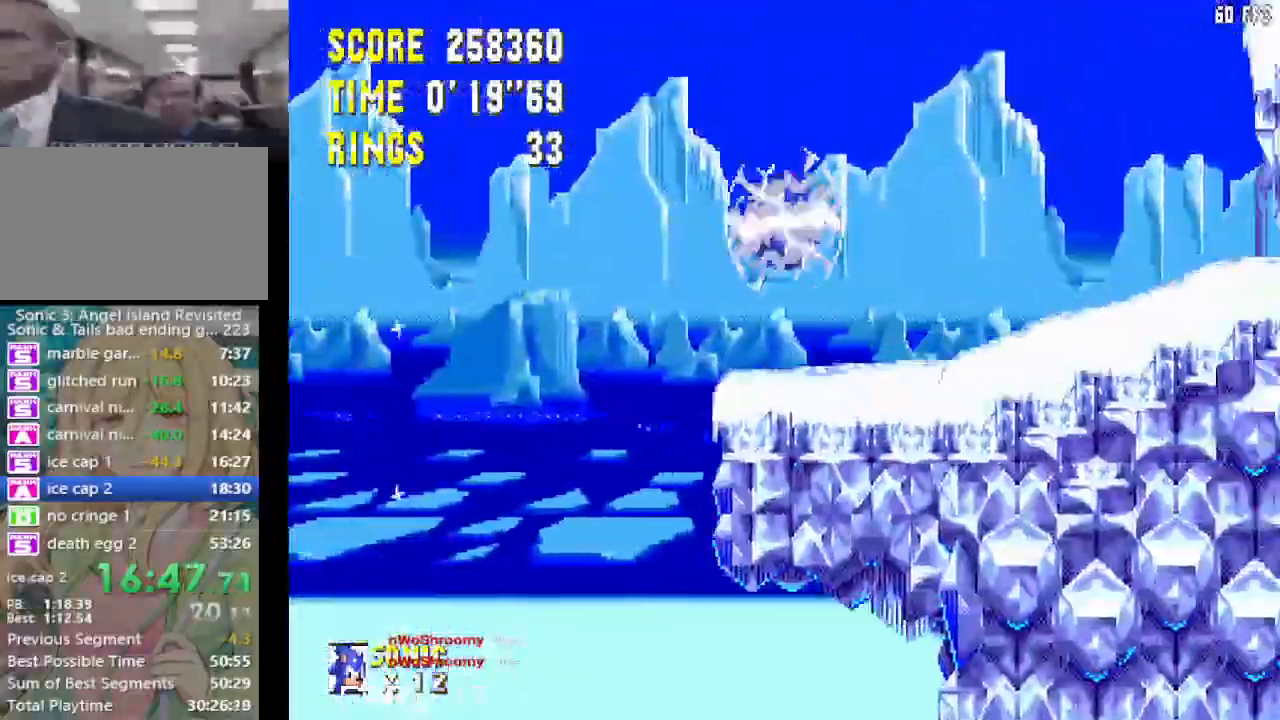
{"buttons": ["DPAD_DOWN"], "left_stick": "center", "right_stick": "center", "events": [[300, "DPAD_DOWN", "down"]]}
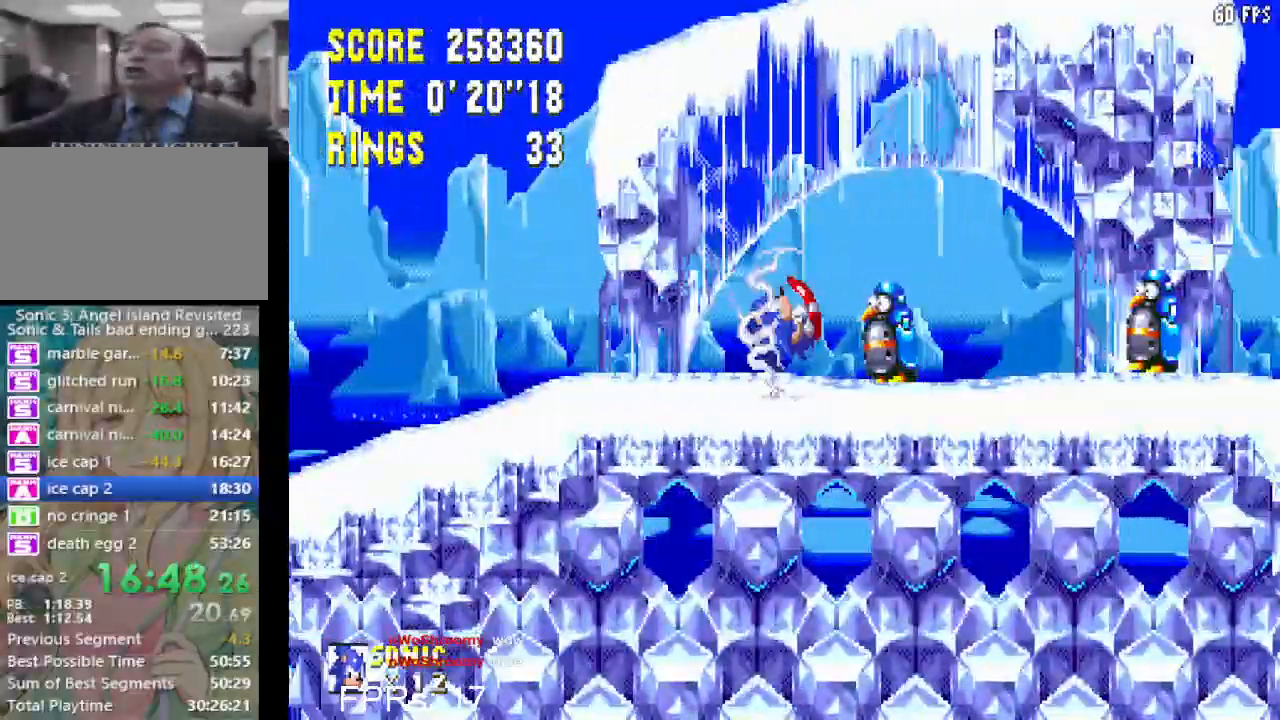
{"buttons": ["CROSS", "DPAD_RIGHT"], "left_stick": "center", "right_stick": "center", "events": [[150, "DPAD_DOWN", "up"], [250, "DPAD_RIGHT", "down"], [417, "CROSS", "down"]]}
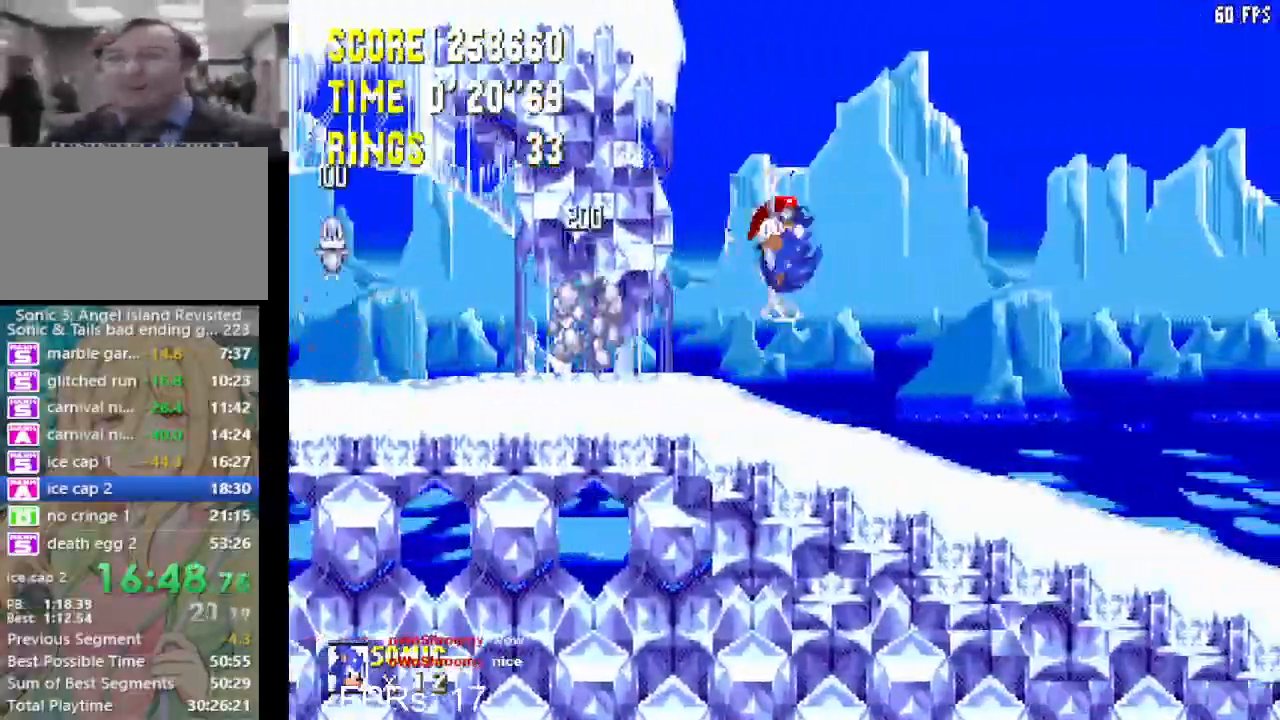
{"buttons": ["DPAD_RIGHT"], "left_stick": "center", "right_stick": "center", "events": [[217, "CROSS", "up"], [317, "CROSS", "down"], [450, "CROSS", "up"]]}
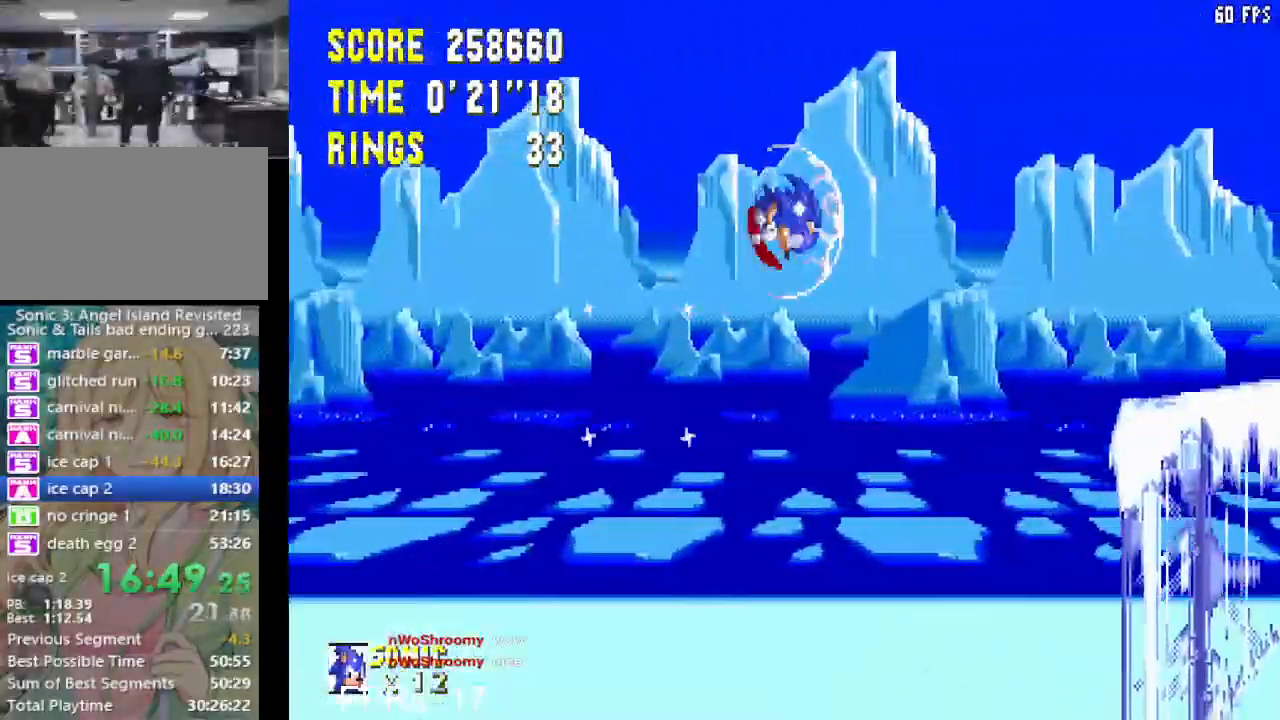
{"buttons": [], "left_stick": "center", "right_stick": "center", "events": [[167, "DPAD_RIGHT", "up"], [300, "DPAD_LEFT", "down"], [383, "DPAD_LEFT", "up"]]}
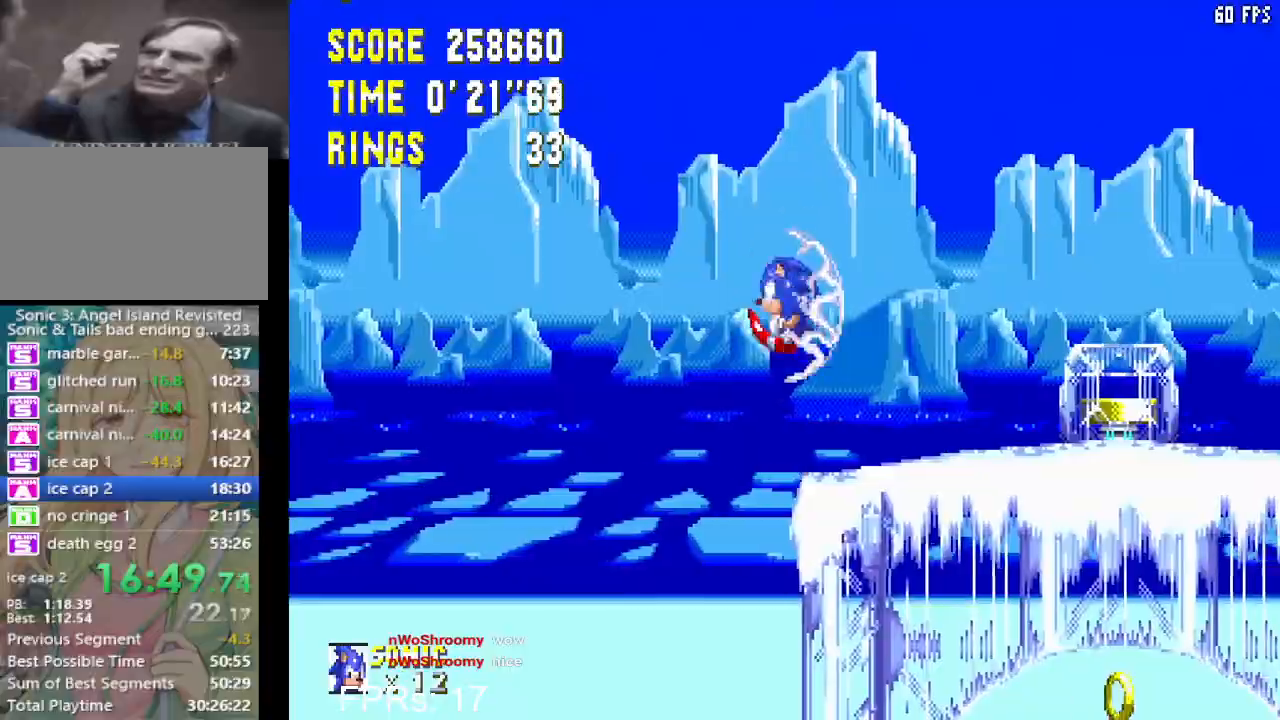
{"buttons": ["DPAD_RIGHT"], "left_stick": "center", "right_stick": "center", "events": [[67, "DPAD_RIGHT", "down"], [200, "CROSS", "down"], [300, "CROSS", "up"]]}
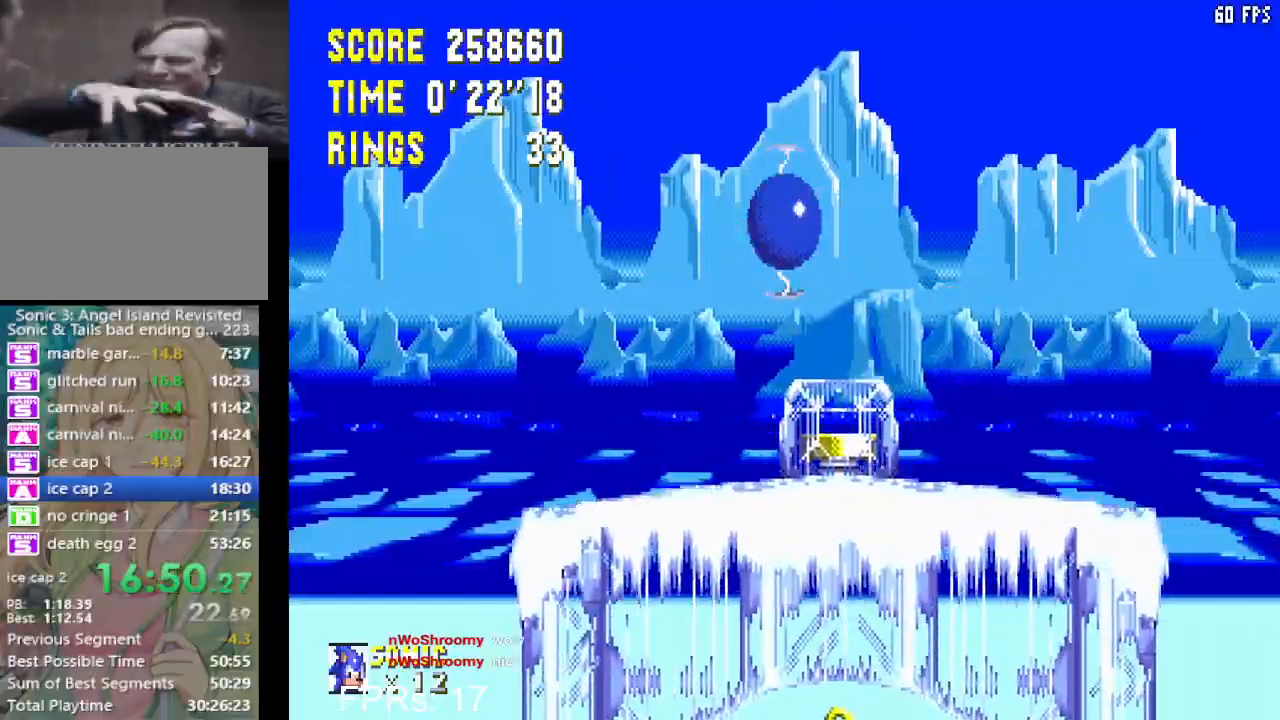
{"buttons": ["CROSS", "DPAD_RIGHT"], "left_stick": "center", "right_stick": "center", "events": [[417, "CROSS", "down"]]}
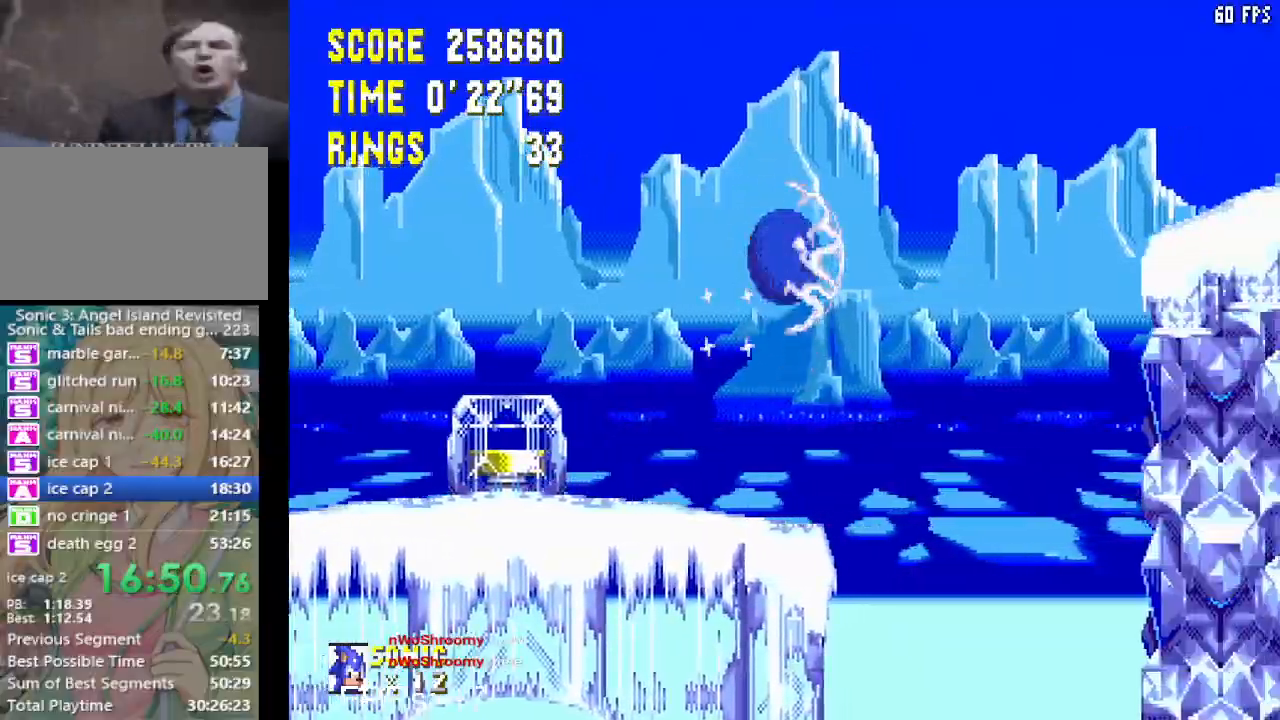
{"buttons": ["DPAD_RIGHT"], "left_stick": "center", "right_stick": "center", "events": [[150, "CROSS", "up"]]}
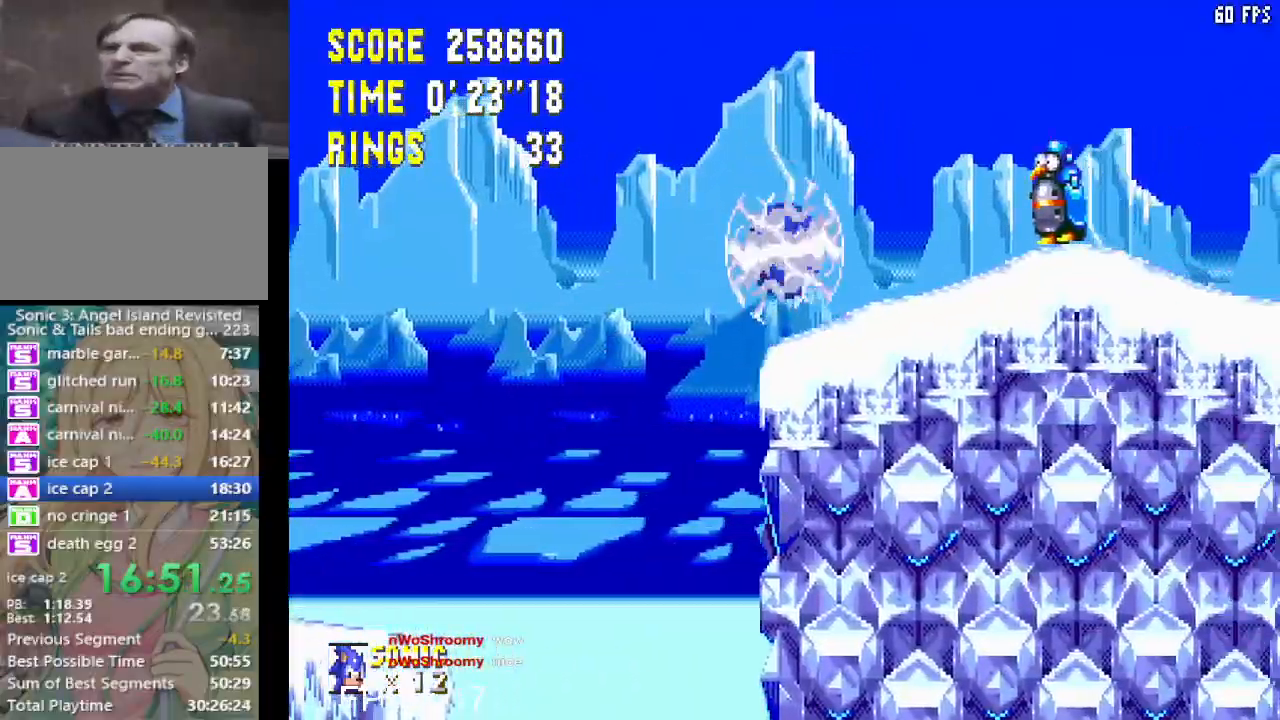
{"buttons": ["DPAD_LEFT"], "left_stick": "center", "right_stick": "center", "events": [[50, "DPAD_DOWN", "down"], [83, "DPAD_RIGHT", "up"], [217, "DPAD_DOWN", "up"], [267, "CROSS", "down"], [283, "DPAD_LEFT", "down"], [333, "CROSS", "up"]]}
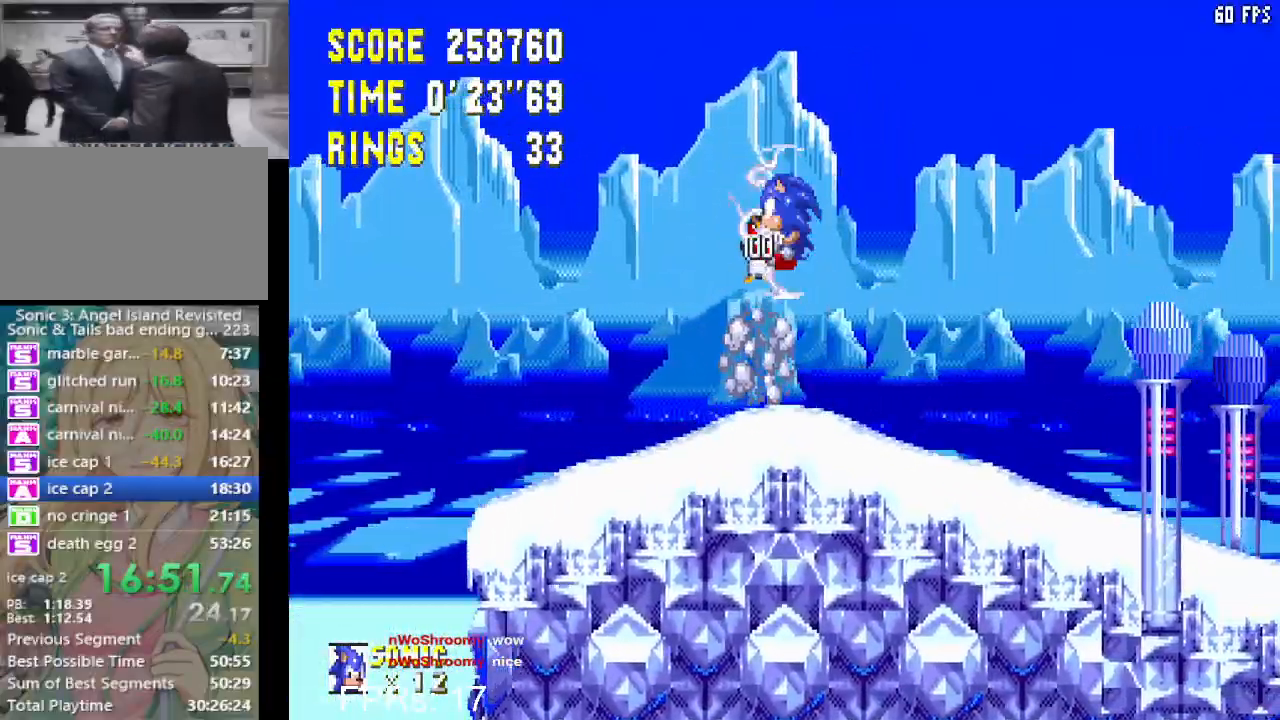
{"buttons": [], "left_stick": "center", "right_stick": "center", "events": [[267, "DPAD_LEFT", "up"], [383, "DPAD_RIGHT", "down"], [467, "DPAD_RIGHT", "up"]]}
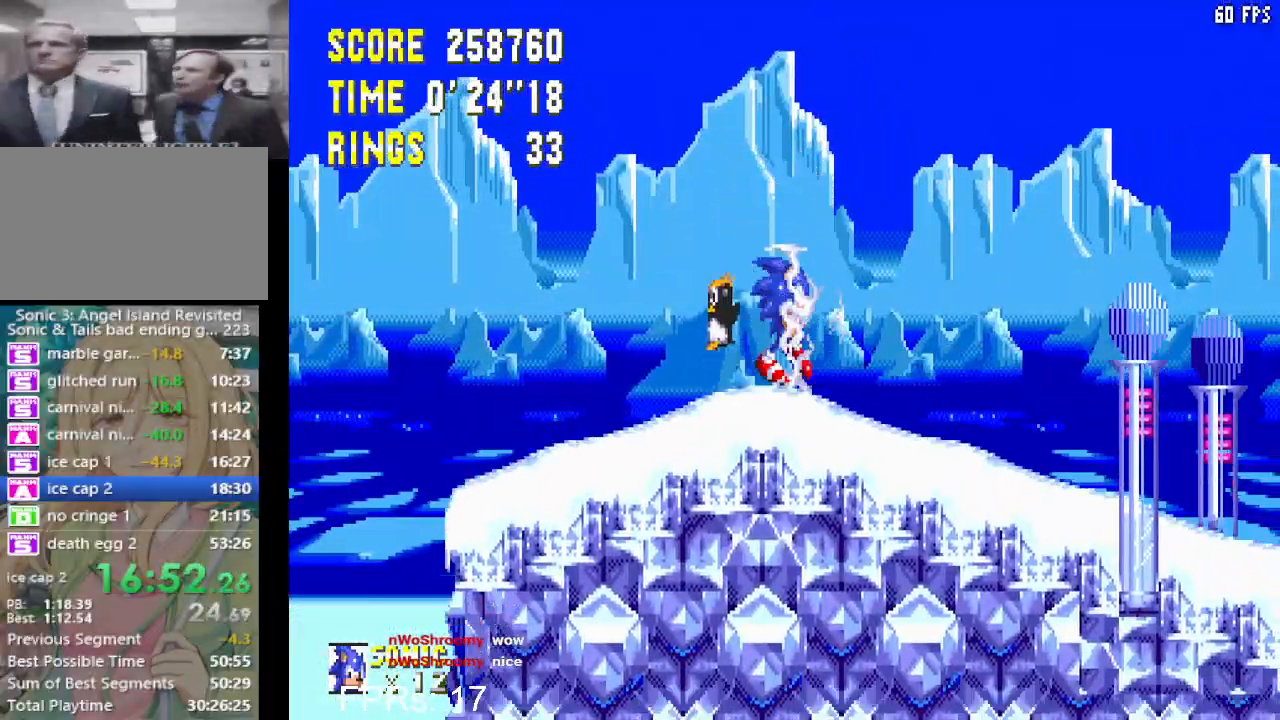
{"buttons": [], "left_stick": "center", "right_stick": "center", "events": [[50, "DPAD_DOWN", "down"], [117, "CIRCLE", "down"], [150, "CROSS", "down"], [183, "CROSS", "up"], [200, "CIRCLE", "up"], [267, "CIRCLE", "down"], [300, "CROSS", "down"], [317, "CROSS", "up"], [367, "CIRCLE", "up"], [417, "CIRCLE", "down"], [417, "CROSS", "down"], [450, "CROSS", "up"], [450, "DPAD_DOWN", "up"], [483, "CIRCLE", "up"]]}
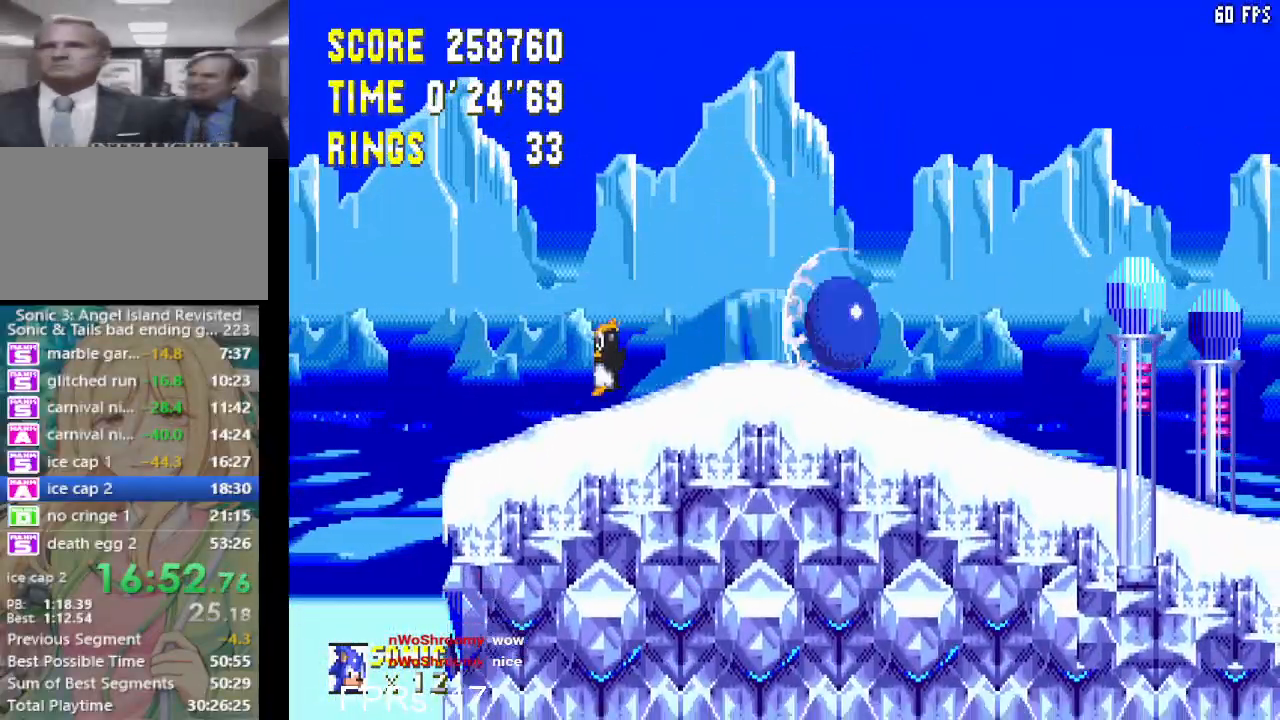
{"buttons": ["DPAD_RIGHT"], "left_stick": "center", "right_stick": "center", "events": [[233, "DPAD_RIGHT", "down"]]}
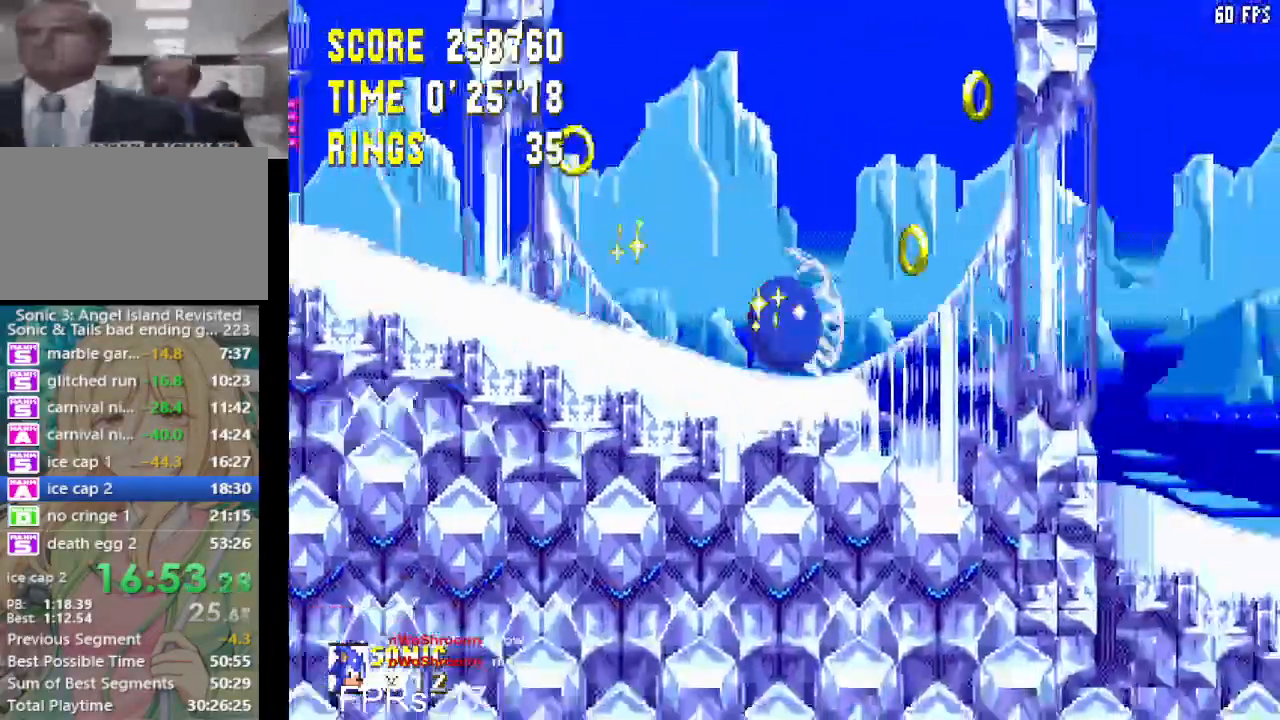
{"buttons": ["CROSS", "DPAD_RIGHT"], "left_stick": "center", "right_stick": "center", "events": [[200, "DPAD_RIGHT", "up"], [433, "DPAD_RIGHT", "down"], [450, "CROSS", "down"]]}
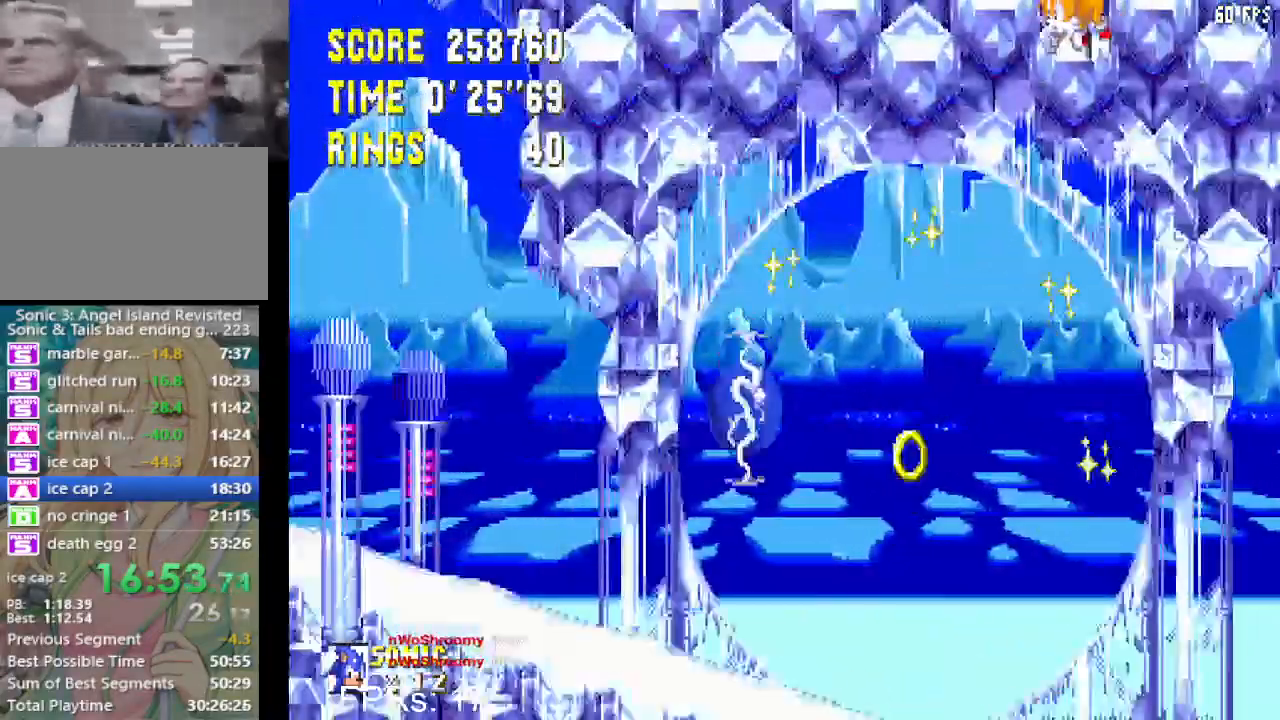
{"buttons": ["DPAD_RIGHT"], "left_stick": "center", "right_stick": "center", "events": [[50, "CROSS", "up"]]}
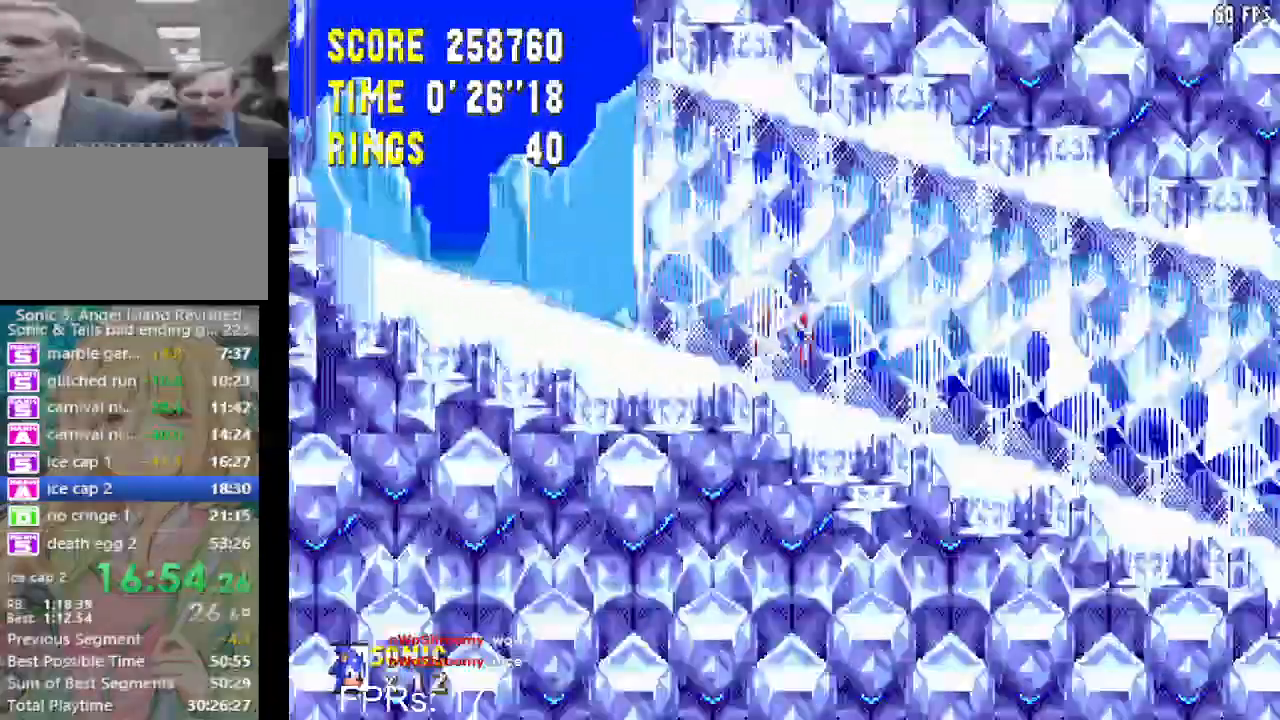
{"buttons": ["DPAD_RIGHT"], "left_stick": "center", "right_stick": "center", "events": []}
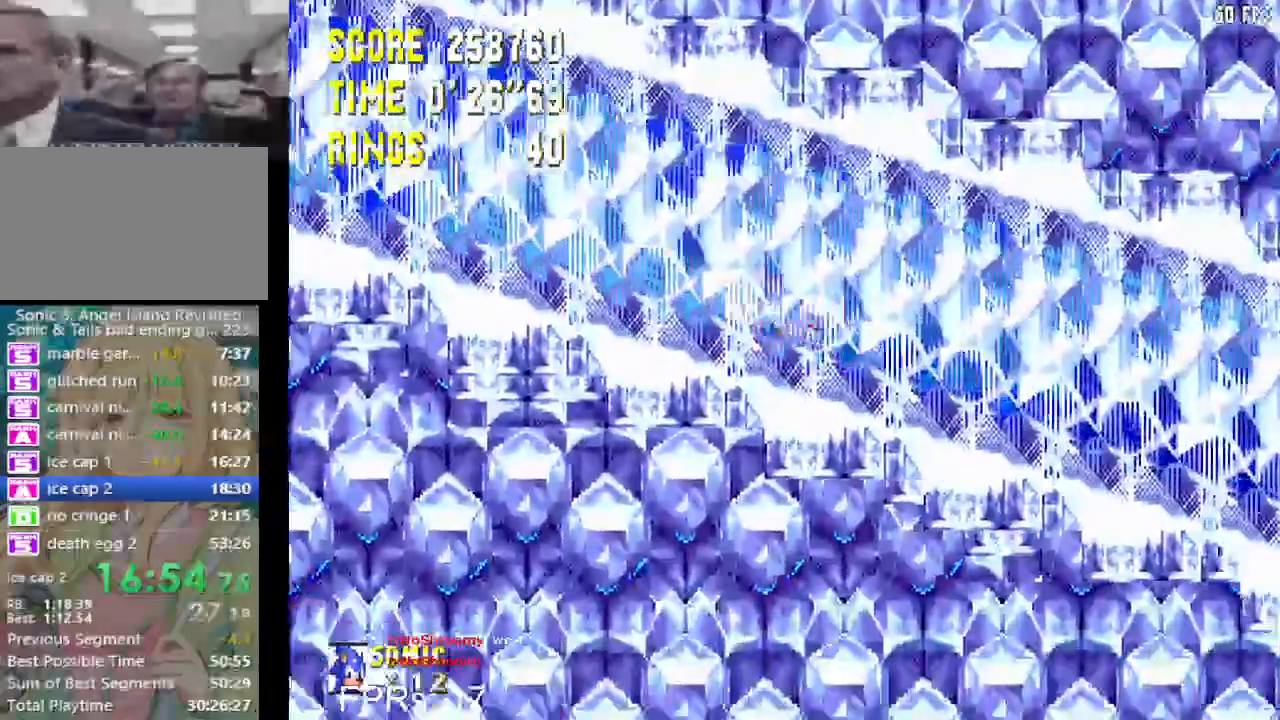
{"buttons": ["DPAD_RIGHT"], "left_stick": "center", "right_stick": "center", "events": [[317, "CROSS", "down"], [417, "CROSS", "up"]]}